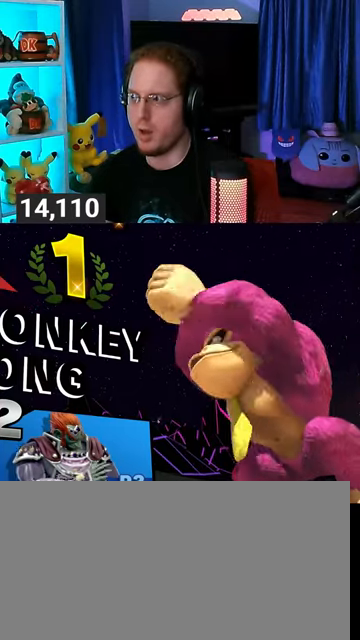
Gameplay with a controller (Nintendo layout); each line is a JSON object with the inputs held at the frame after it. "events" lists button and stick changes between this image and that frame as [ms after this image, input, new state], when the widget could be followed in between. Not read: L3 R3.
{"buttons": [], "left_stick": "center", "right_stick": "center", "events": [[267, "A", "down"], [333, "A", "up"]]}
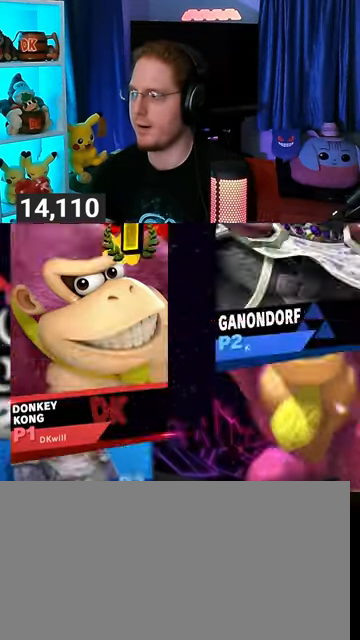
{"buttons": [], "left_stick": "center", "right_stick": "center", "events": [[133, "A", "down"], [200, "A", "up"], [300, "A", "down"], [367, "A", "up"], [400, "A", "down"], [467, "A", "up"]]}
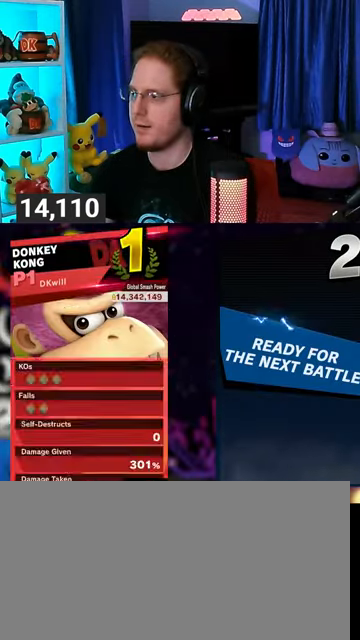
{"buttons": [], "left_stick": "center", "right_stick": "center", "events": []}
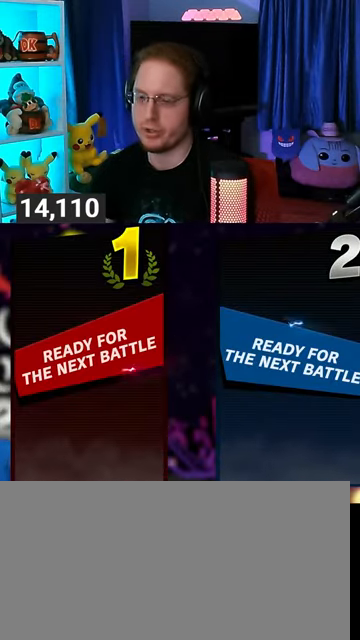
{"buttons": [], "left_stick": "center", "right_stick": "center", "events": []}
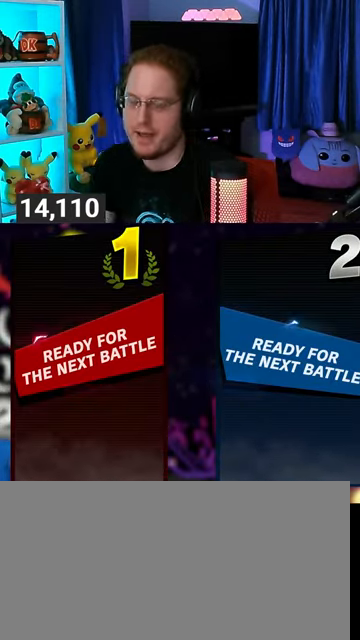
{"buttons": [], "left_stick": "center", "right_stick": "center", "events": []}
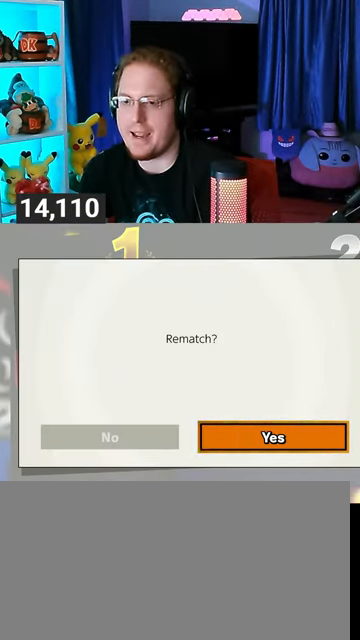
{"buttons": [], "left_stick": "center", "right_stick": "center", "events": []}
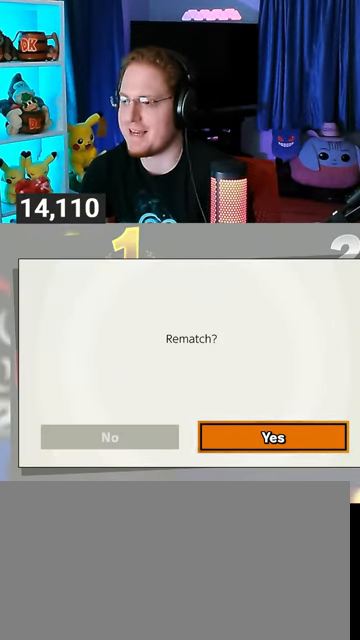
{"buttons": [], "left_stick": "center", "right_stick": "center", "events": []}
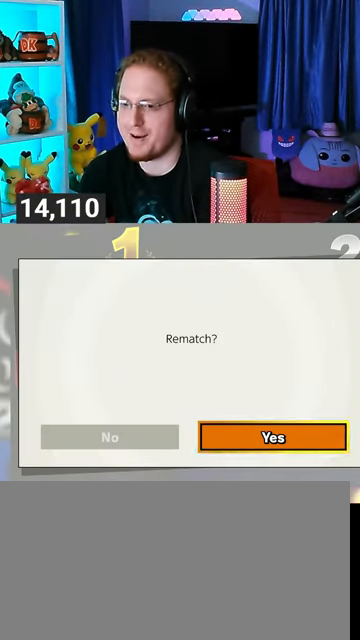
{"buttons": [], "left_stick": "center", "right_stick": "center", "events": []}
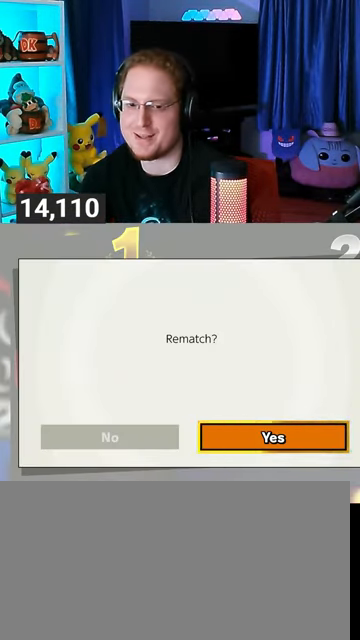
{"buttons": [], "left_stick": "center", "right_stick": "center", "events": []}
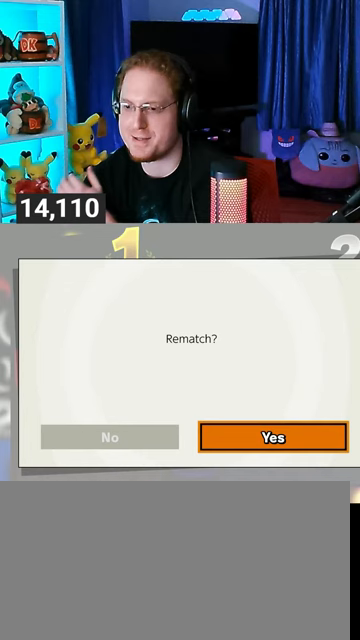
{"buttons": [], "left_stick": "center", "right_stick": "center", "events": []}
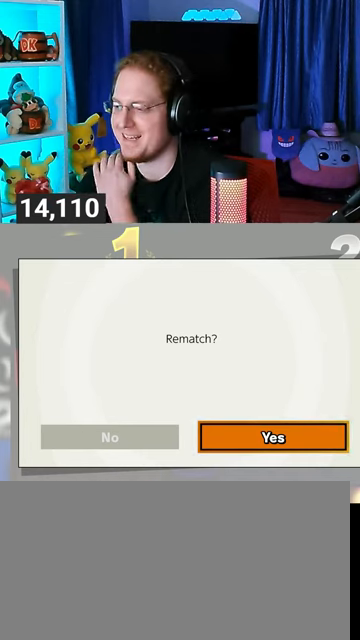
{"buttons": [], "left_stick": "center", "right_stick": "center", "events": []}
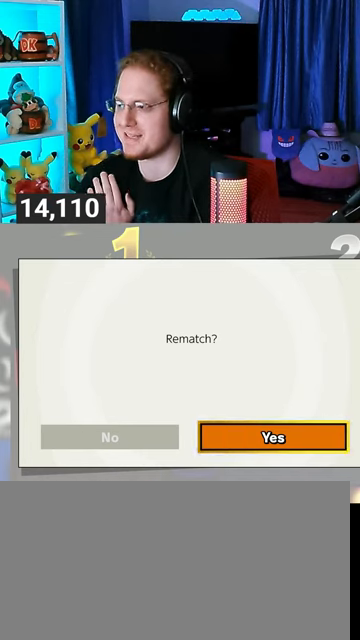
{"buttons": [], "left_stick": "center", "right_stick": "center", "events": [[167, "A", "down"], [367, "A", "up"]]}